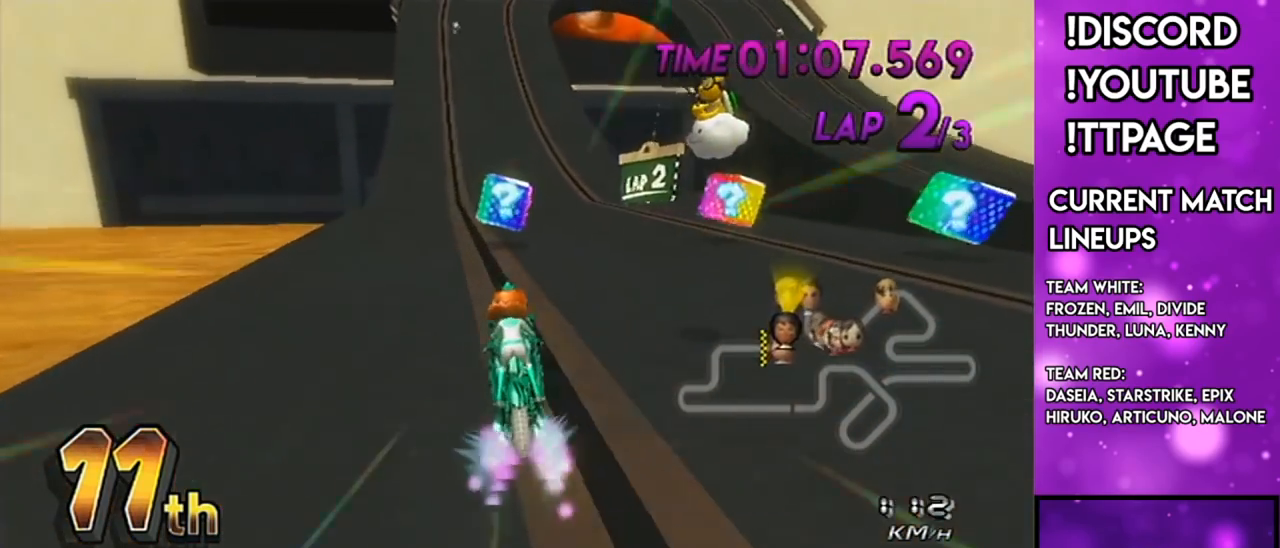
Gameplay with a controller (Nintendo layout); each line is a JSON object with the inputs held at the frame after it. "events" lists button and stick changes between this image and that frame as [ms after this image, input, new state], when the widget could be followed in between. Not read: L3 R3.
{"buttons": ["A"], "left_stick": "center", "right_stick": "center", "events": [[17, "R1", "up"], [117, "X", "down"], [251, "R1", "down"], [284, "R1", "up"], [301, "X", "up"]]}
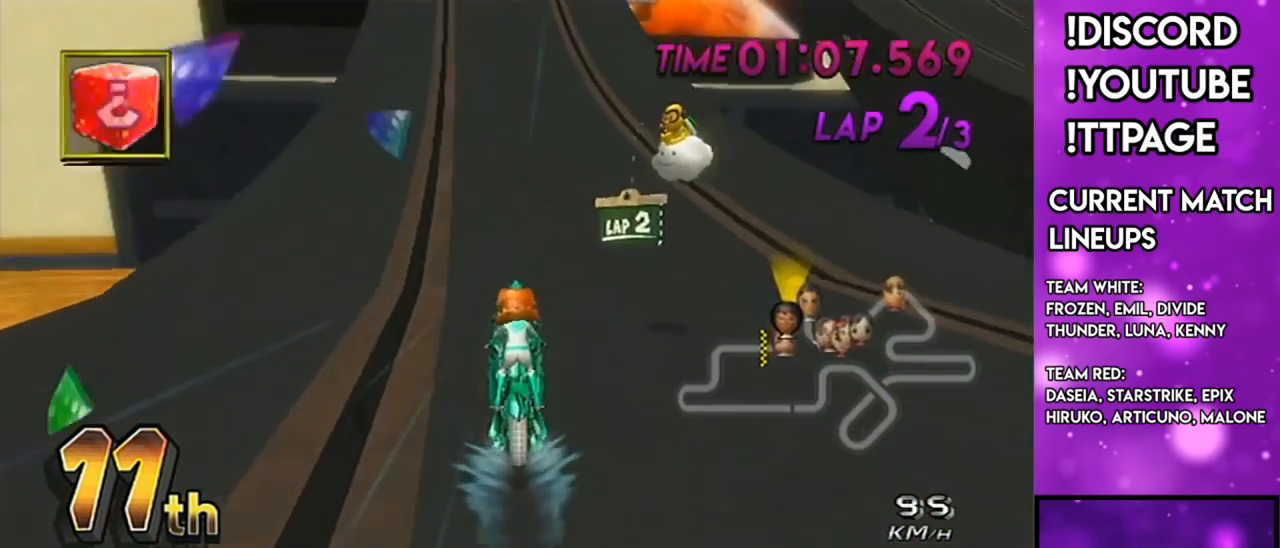
{"buttons": ["A"], "left_stick": "center", "right_stick": "center", "events": [[50, "X", "down"], [250, "R1", "down"], [267, "R1", "up"], [267, "X", "up"]]}
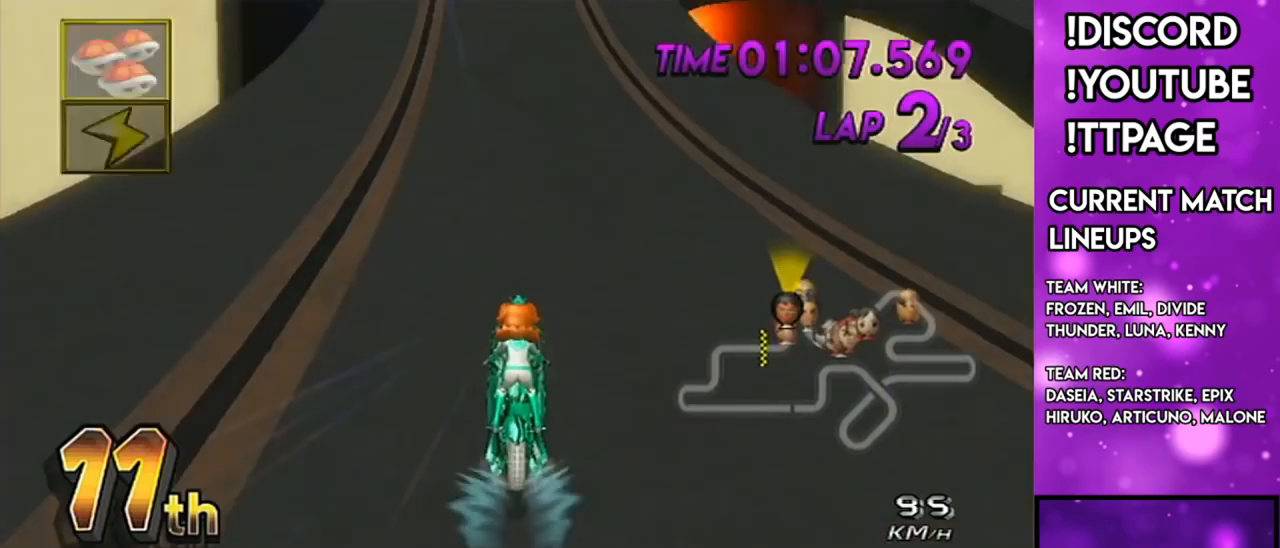
{"buttons": ["A", "R1"], "left_stick": "right", "right_stick": "center", "events": [[301, "L1", "down"], [467, "L1", "up"], [467, "R1", "down"], [501, "left_stick", "right"]]}
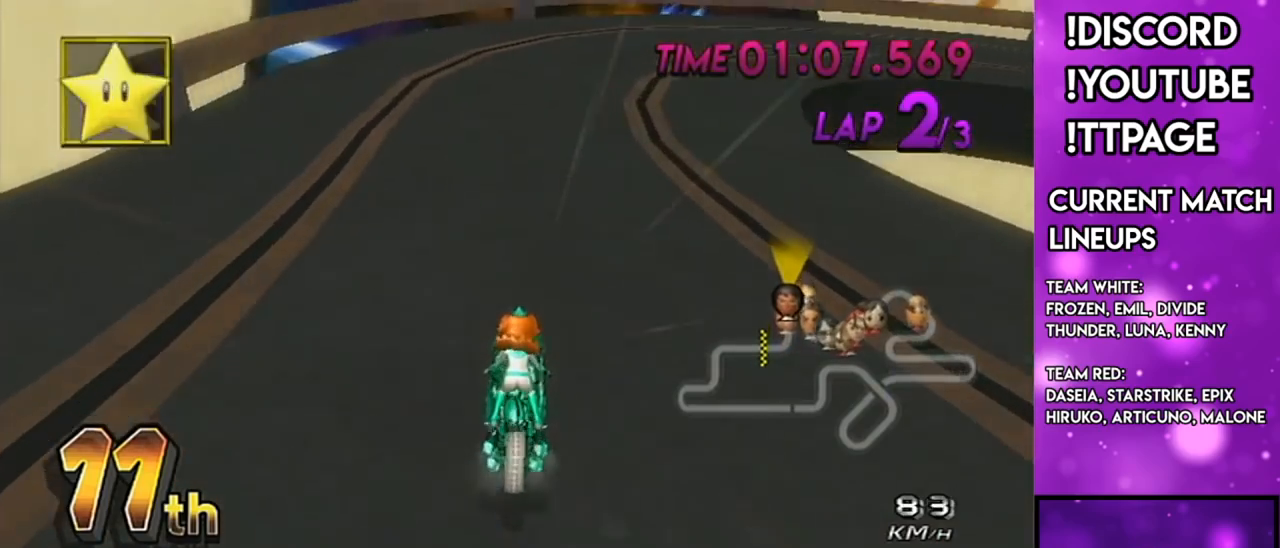
{"buttons": ["A", "R1"], "left_stick": "right", "right_stick": "center", "events": []}
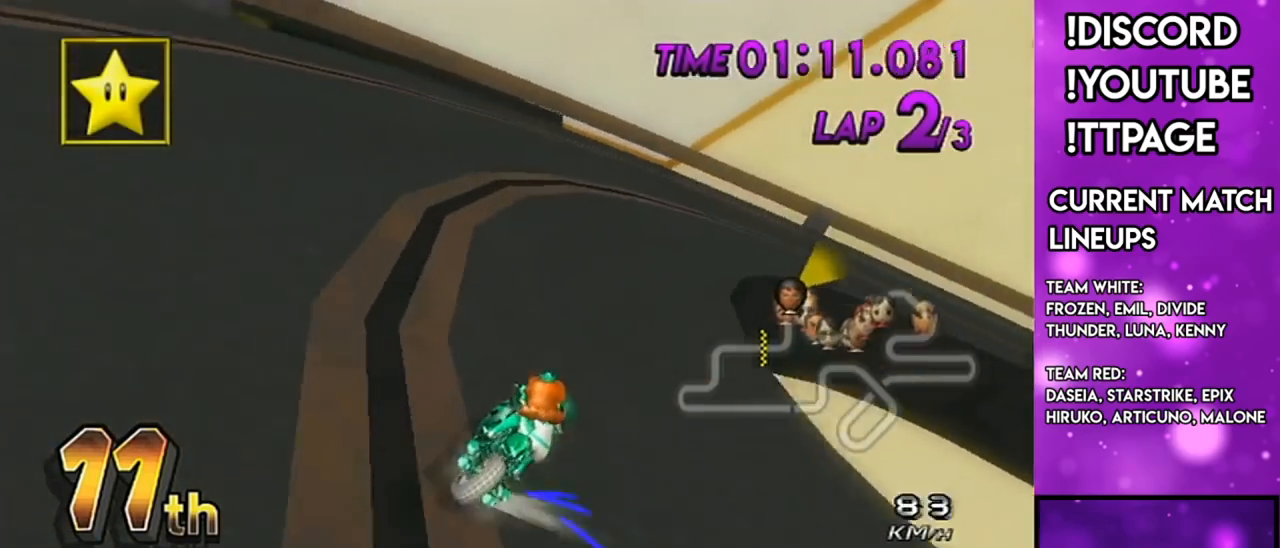
{"buttons": ["A", "R1"], "left_stick": "right", "right_stick": "left", "events": [[67, "left_stick", "up-right"], [267, "left_stick", "right"], [484, "right_stick", "left"]]}
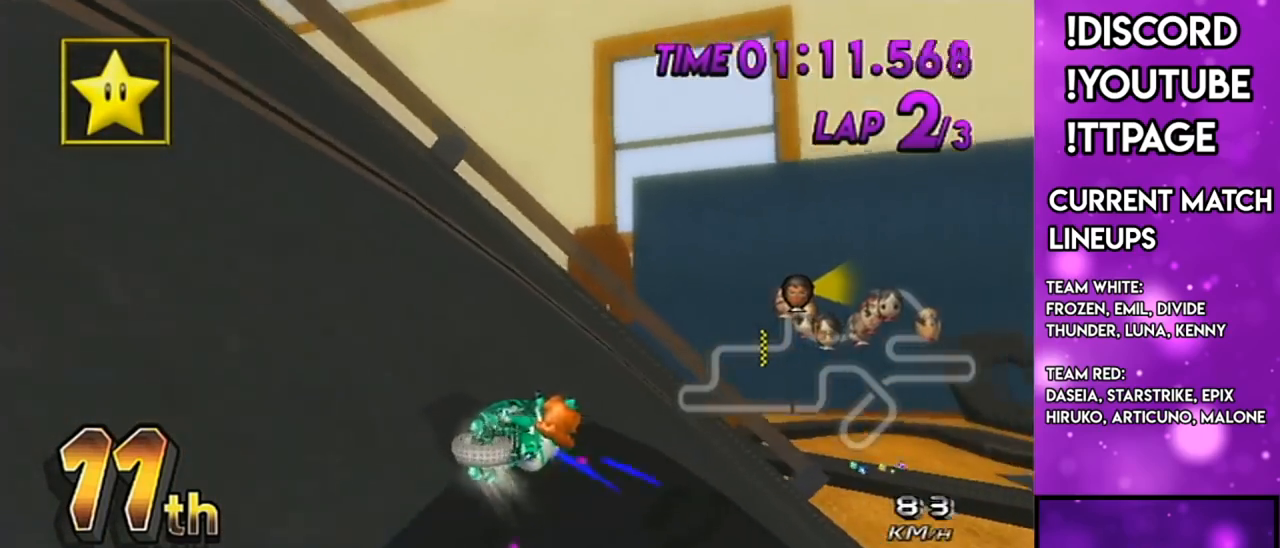
{"buttons": ["A", "R1"], "left_stick": "right", "right_stick": "center", "events": [[34, "right_stick", "center"]]}
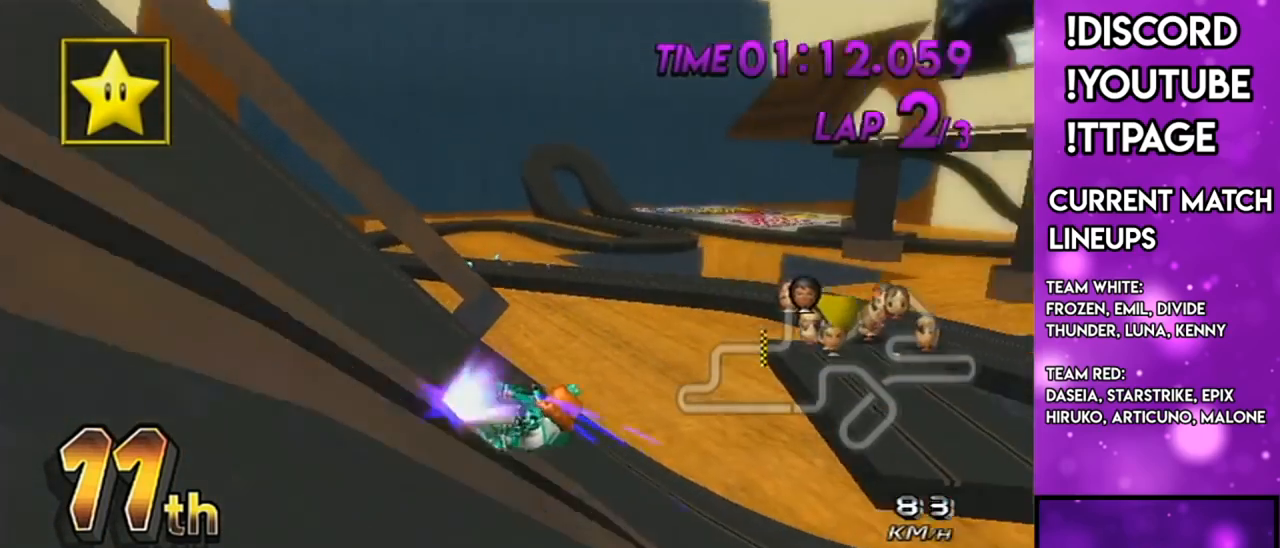
{"buttons": ["A", "DPAD_UP"], "left_stick": "right", "right_stick": "center", "events": [[383, "R1", "up"], [433, "DPAD_UP", "down"]]}
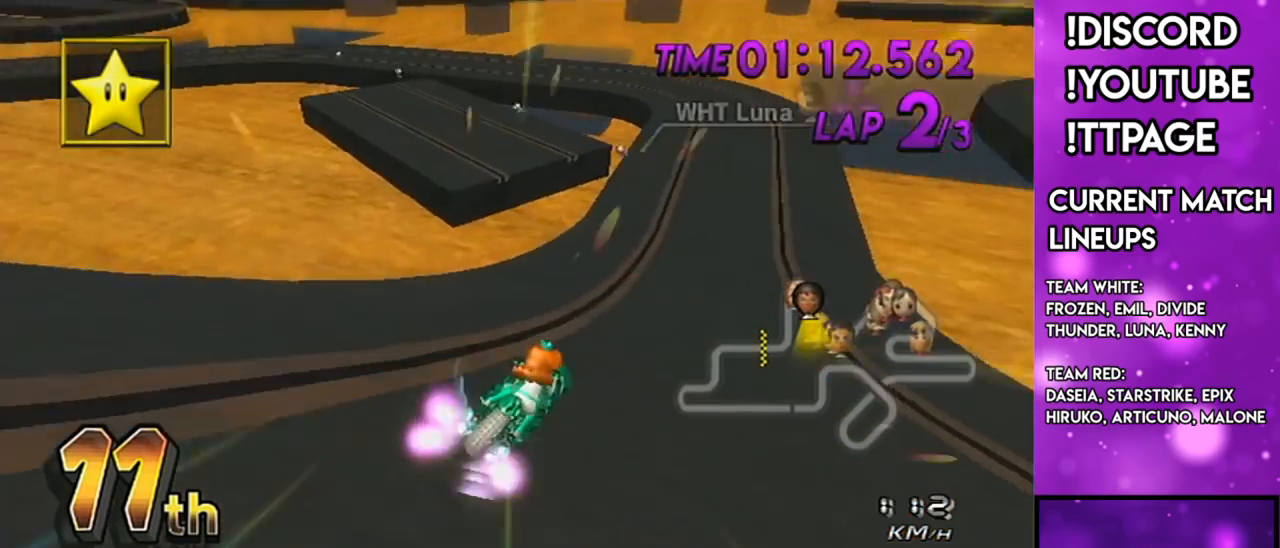
{"buttons": ["A", "R1"], "left_stick": "up-left", "right_stick": "center", "events": [[34, "DPAD_UP", "up"], [167, "left_stick", "center"], [284, "R1", "down"], [401, "left_stick", "up-left"]]}
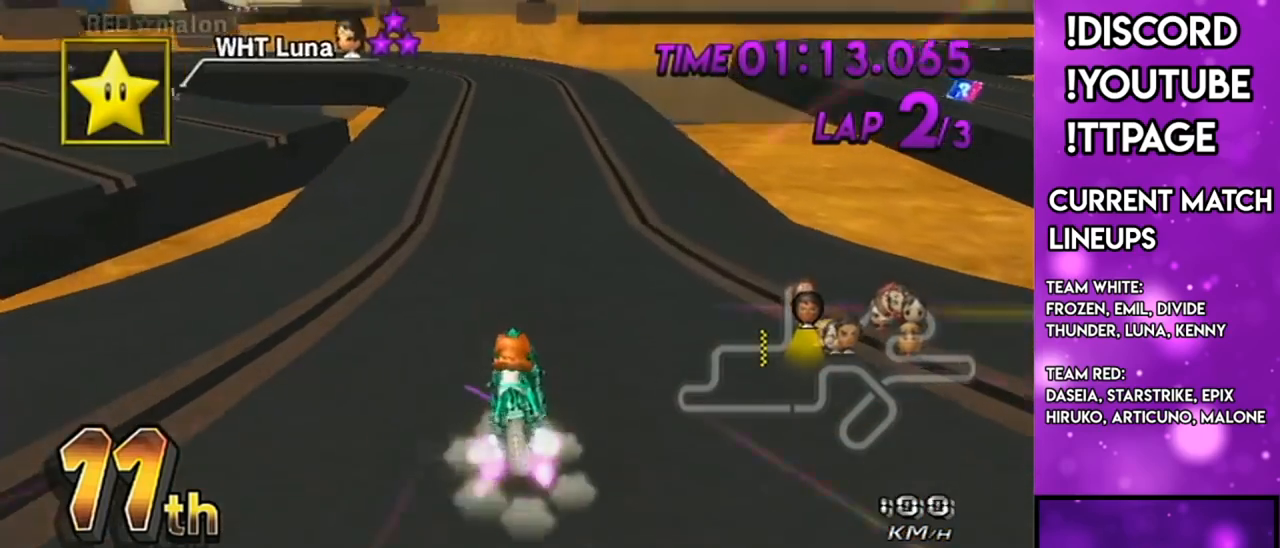
{"buttons": ["A", "R1"], "left_stick": "up-left", "right_stick": "center", "events": [[116, "left_stick", "right"], [383, "left_stick", "up-left"]]}
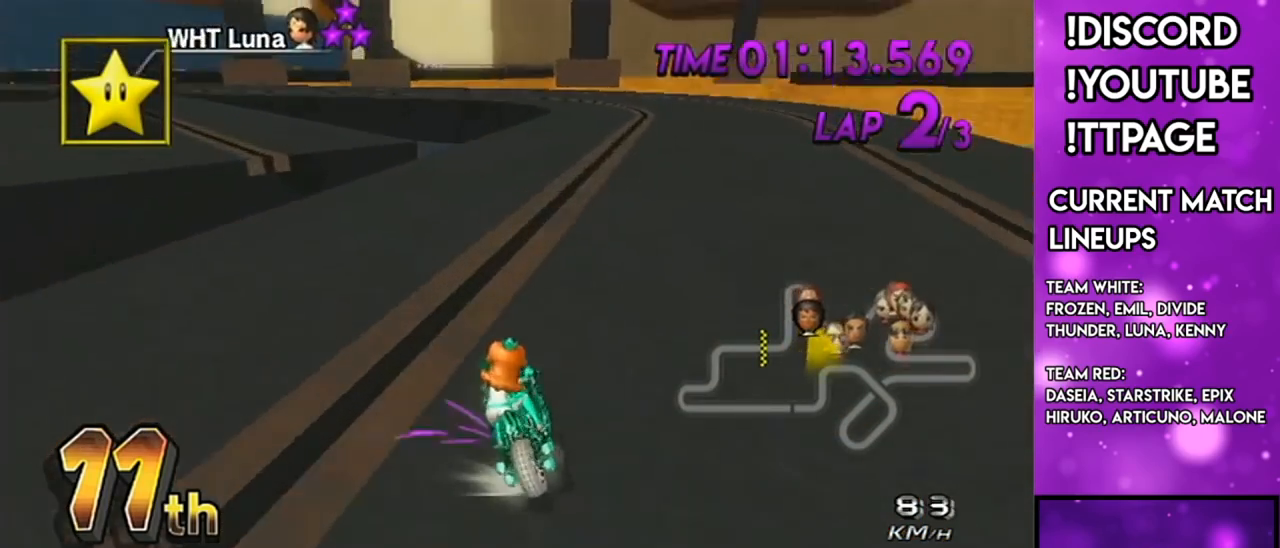
{"buttons": ["A", "R1"], "left_stick": "up-left", "right_stick": "center", "events": []}
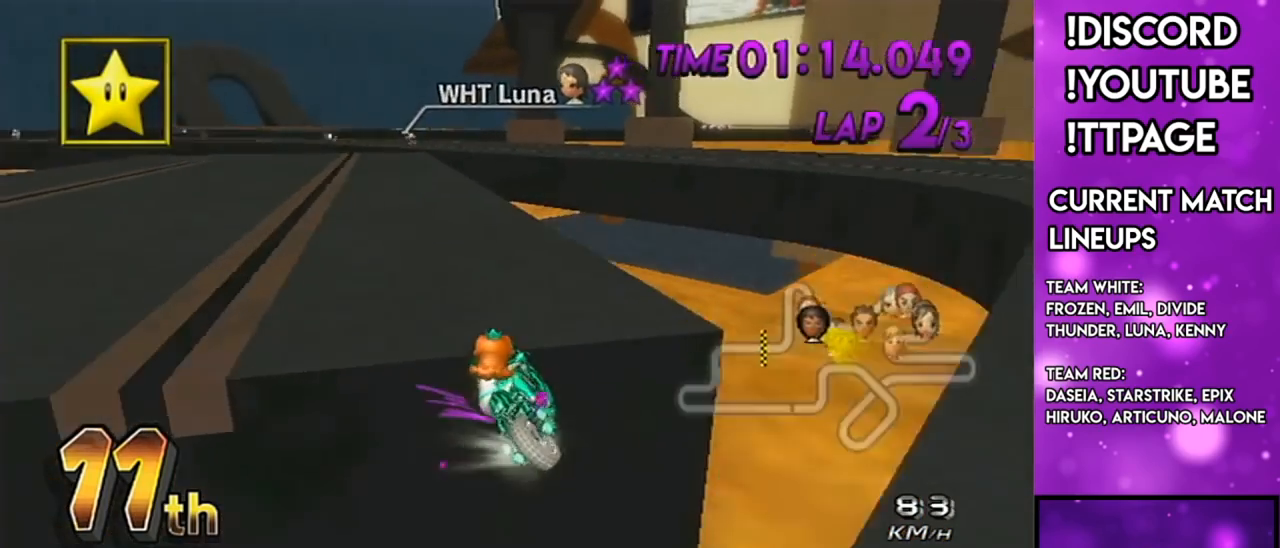
{"buttons": ["A", "DPAD_UP"], "left_stick": "center", "right_stick": "center", "events": [[133, "R1", "up"], [133, "left_stick", "center"], [317, "left_stick", "down-right"], [450, "left_stick", "center"], [483, "DPAD_UP", "down"]]}
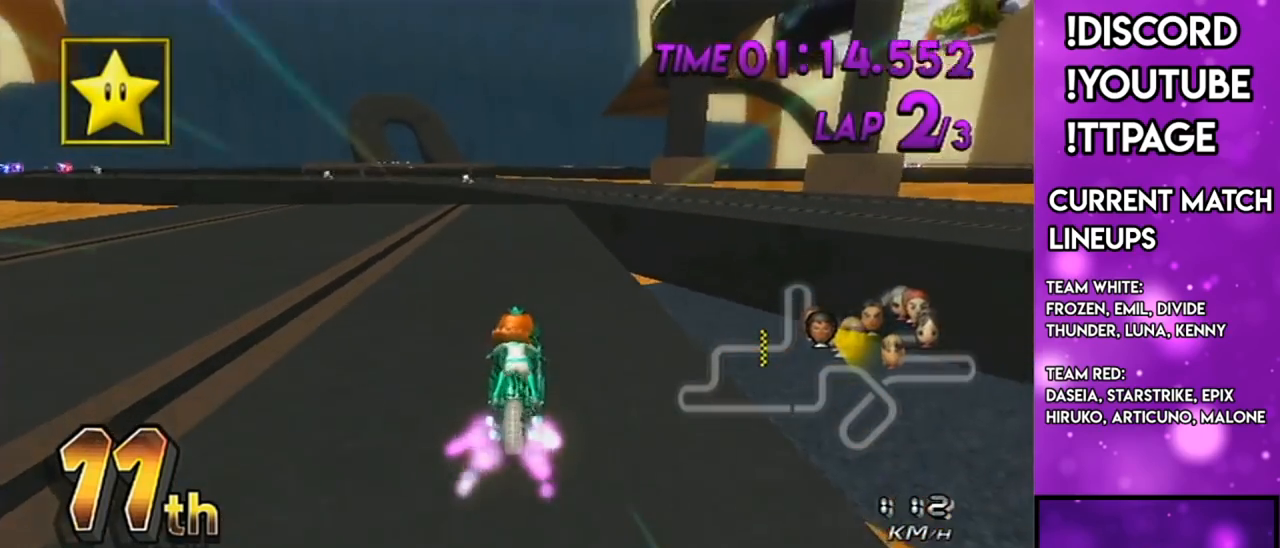
{"buttons": ["A", "R1"], "left_stick": "up-left", "right_stick": "center", "events": [[67, "DPAD_UP", "up"], [67, "X", "down"], [67, "left_stick", "right"], [217, "X", "up"], [267, "left_stick", "center"], [451, "R1", "down"], [484, "left_stick", "up-left"]]}
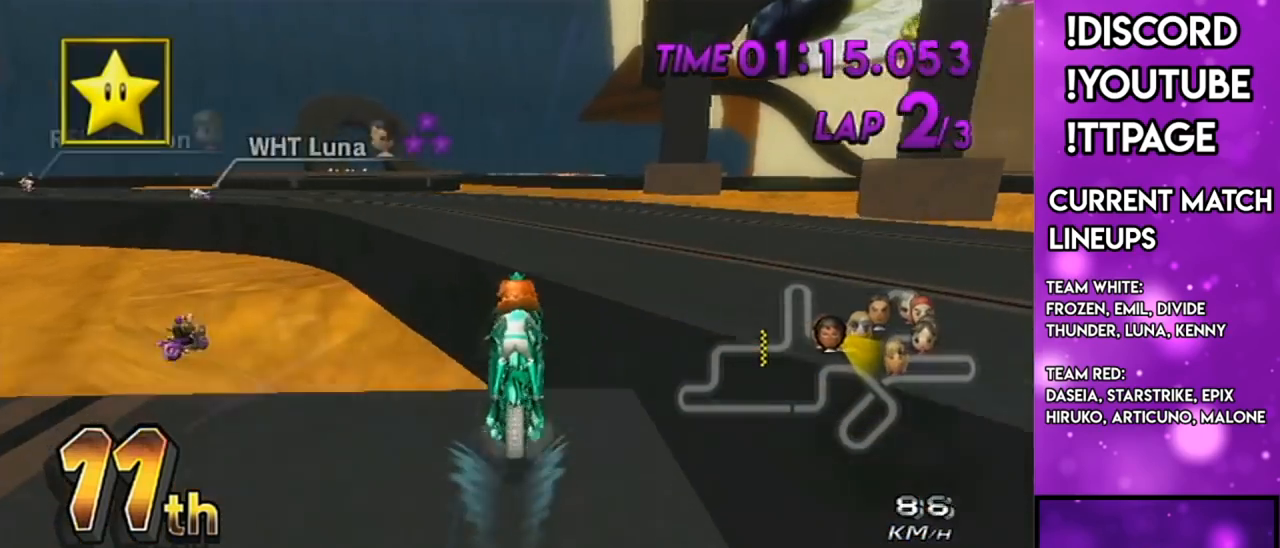
{"buttons": ["A", "X", "R1"], "left_stick": "up-left", "right_stick": "center", "events": [[33, "X", "down"], [317, "X", "up"], [483, "X", "down"]]}
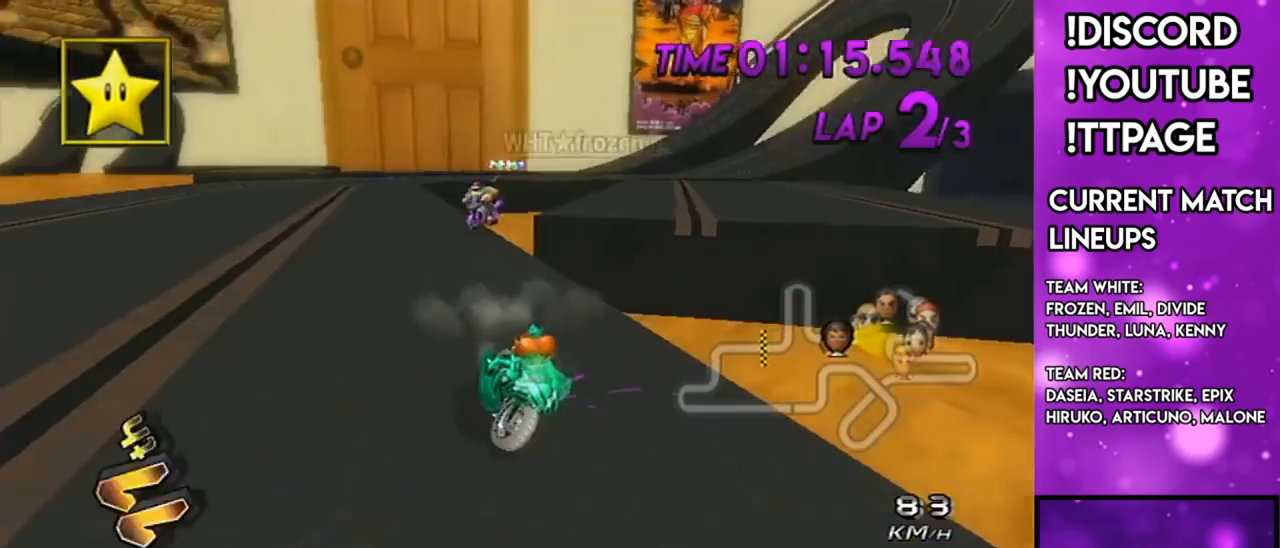
{"buttons": ["A", "R1"], "left_stick": "right", "right_stick": "center", "events": [[250, "X", "up"], [467, "left_stick", "right"]]}
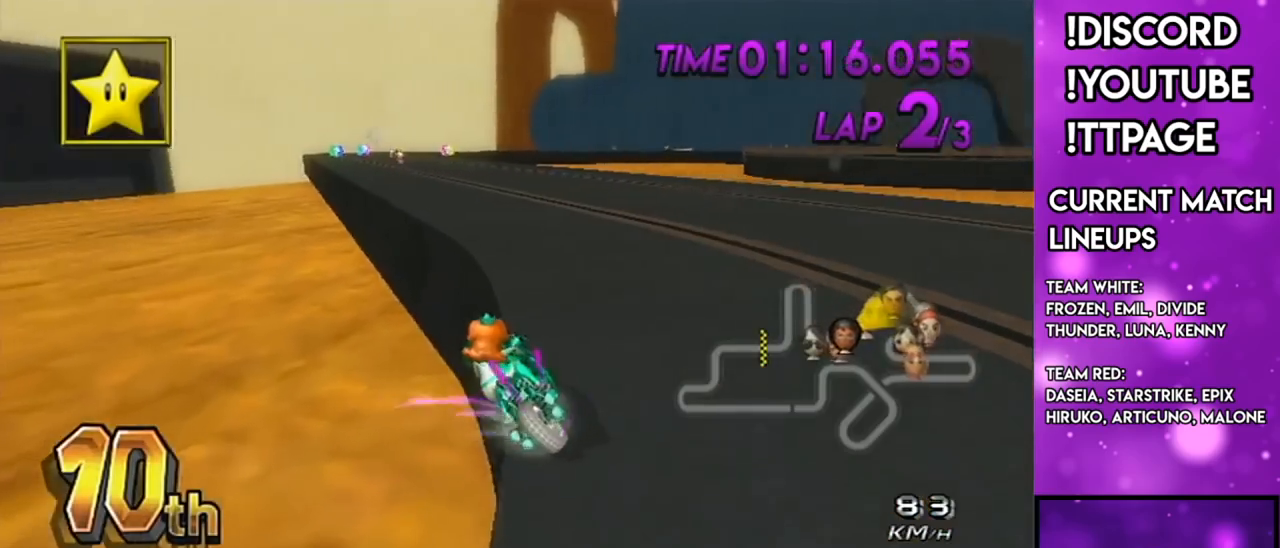
{"buttons": ["A", "R1"], "left_stick": "up-left", "right_stick": "center", "events": [[16, "X", "down"], [150, "X", "up"], [483, "left_stick", "up-left"]]}
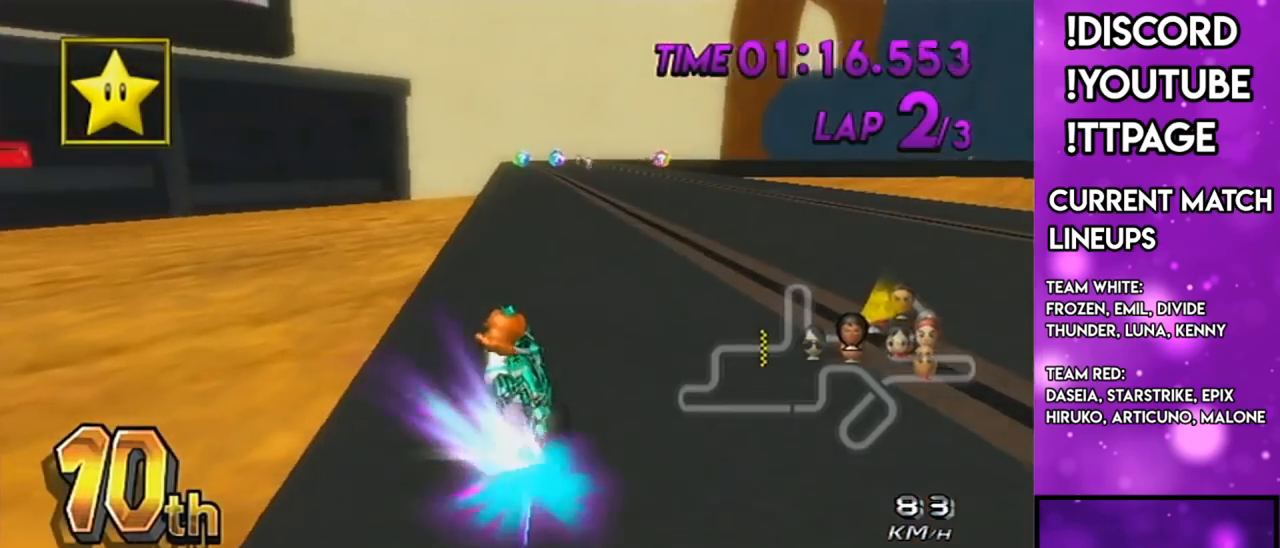
{"buttons": ["A"], "left_stick": "down-right", "right_stick": "center", "events": [[184, "left_stick", "center"], [217, "R1", "up"], [367, "left_stick", "down-right"]]}
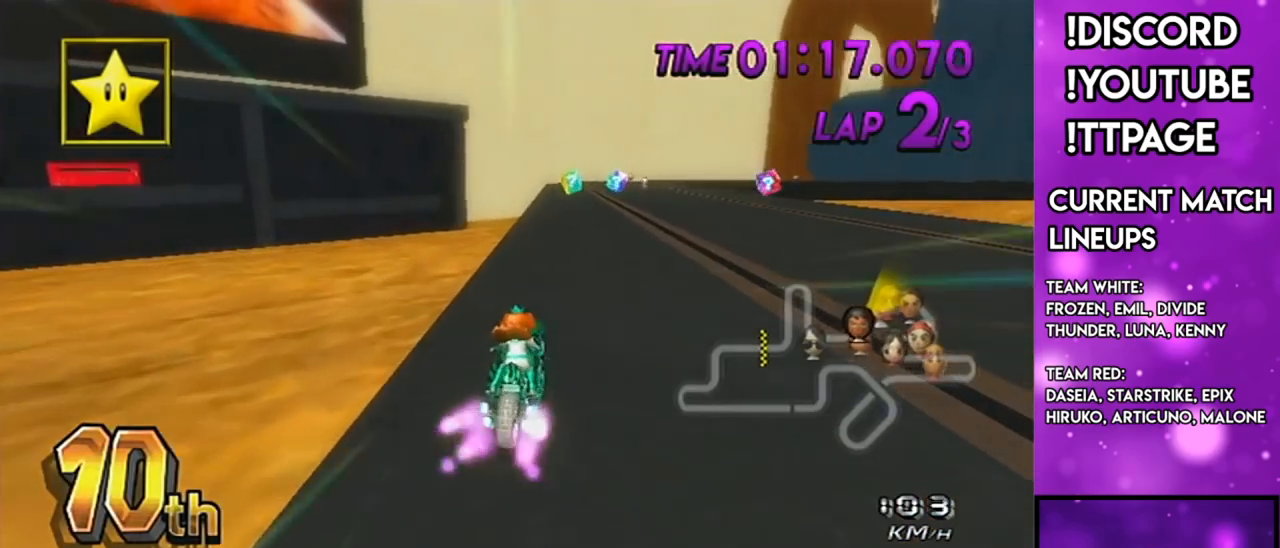
{"buttons": ["A"], "left_stick": "center", "right_stick": "center", "events": [[16, "DPAD_UP", "down"], [33, "left_stick", "center"], [100, "DPAD_UP", "up"], [250, "left_stick", "right"], [417, "left_stick", "center"]]}
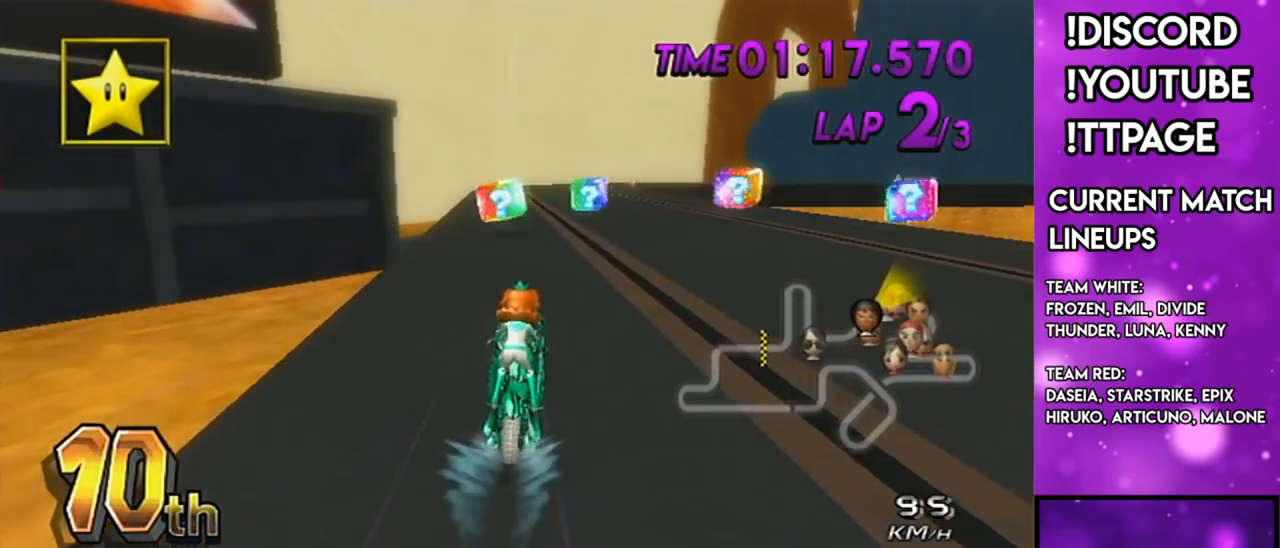
{"buttons": ["A"], "left_stick": "center", "right_stick": "center", "events": [[117, "left_stick", "right"], [234, "left_stick", "center"]]}
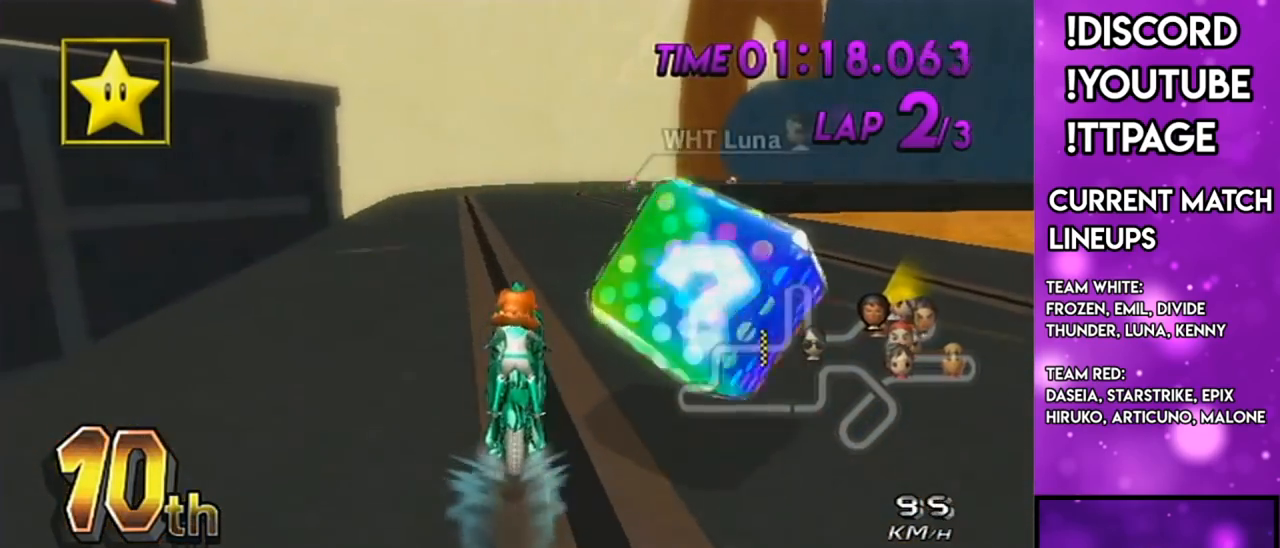
{"buttons": ["A", "R1"], "left_stick": "center", "right_stick": "center", "events": [[483, "R1", "down"]]}
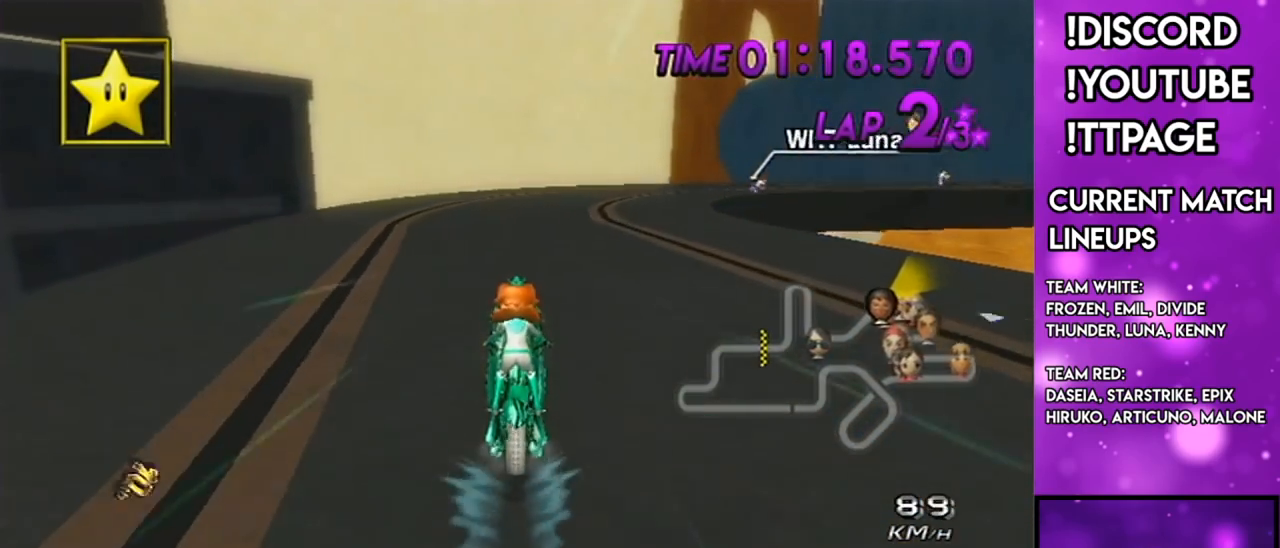
{"buttons": ["A", "R1"], "left_stick": "up-right", "right_stick": "center", "events": [[234, "left_stick", "up-right"]]}
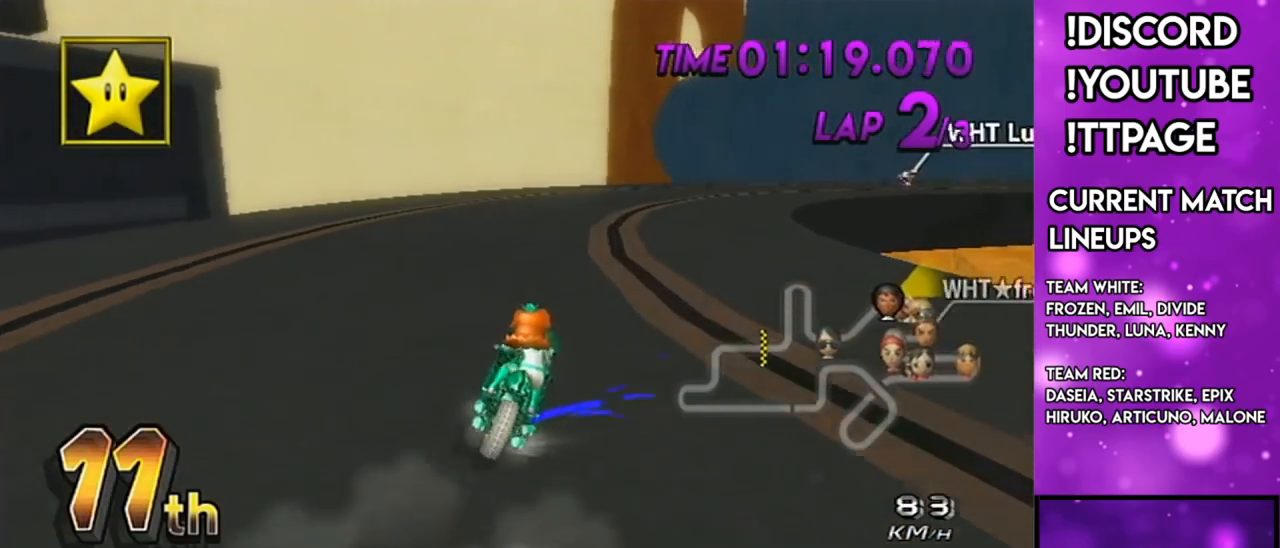
{"buttons": ["A", "R1"], "left_stick": "left", "right_stick": "center", "events": [[467, "left_stick", "left"]]}
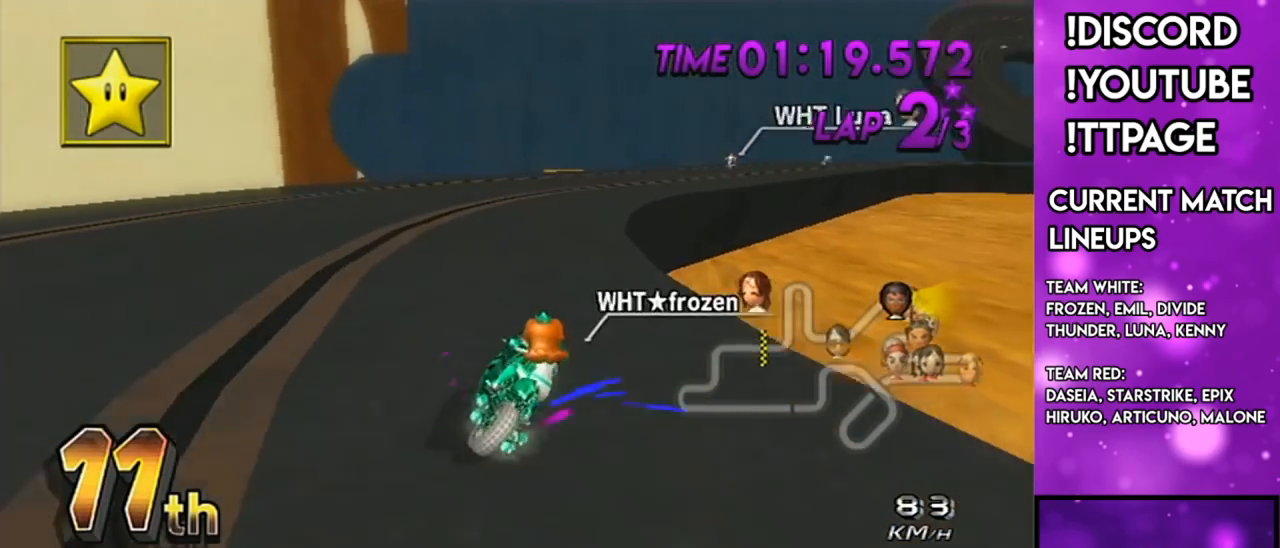
{"buttons": ["A", "DPAD_UP"], "left_stick": "center", "right_stick": "center", "events": [[184, "left_stick", "up"], [234, "left_stick", "up-right"], [351, "left_stick", "right"], [467, "DPAD_UP", "down"], [467, "R1", "up"], [467, "left_stick", "center"]]}
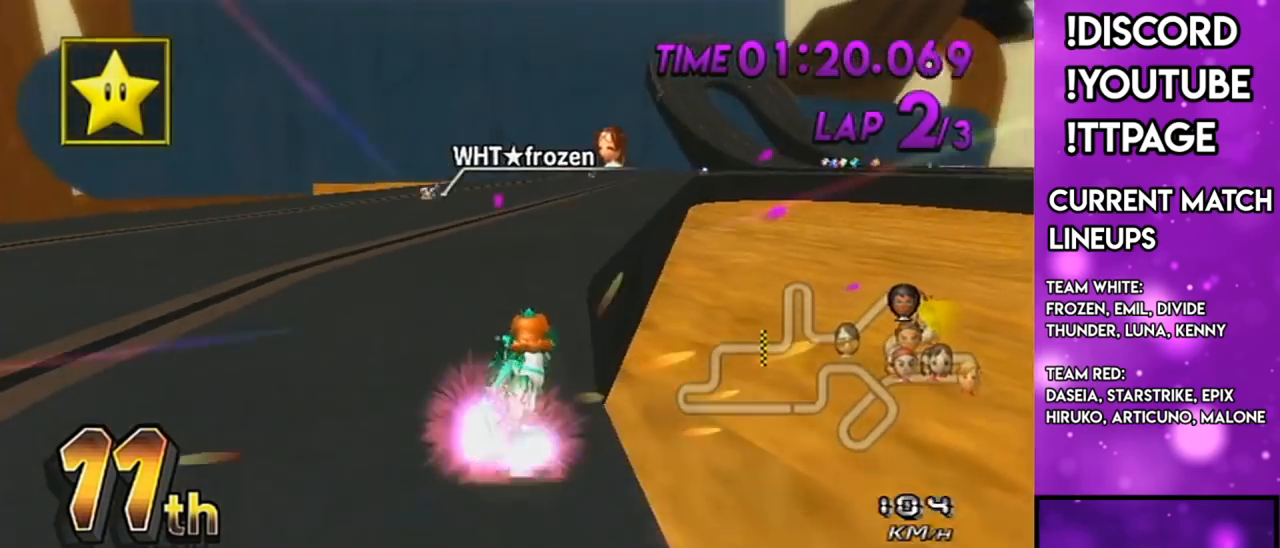
{"buttons": ["A"], "left_stick": "right", "right_stick": "center", "events": [[100, "DPAD_UP", "up"], [483, "left_stick", "right"]]}
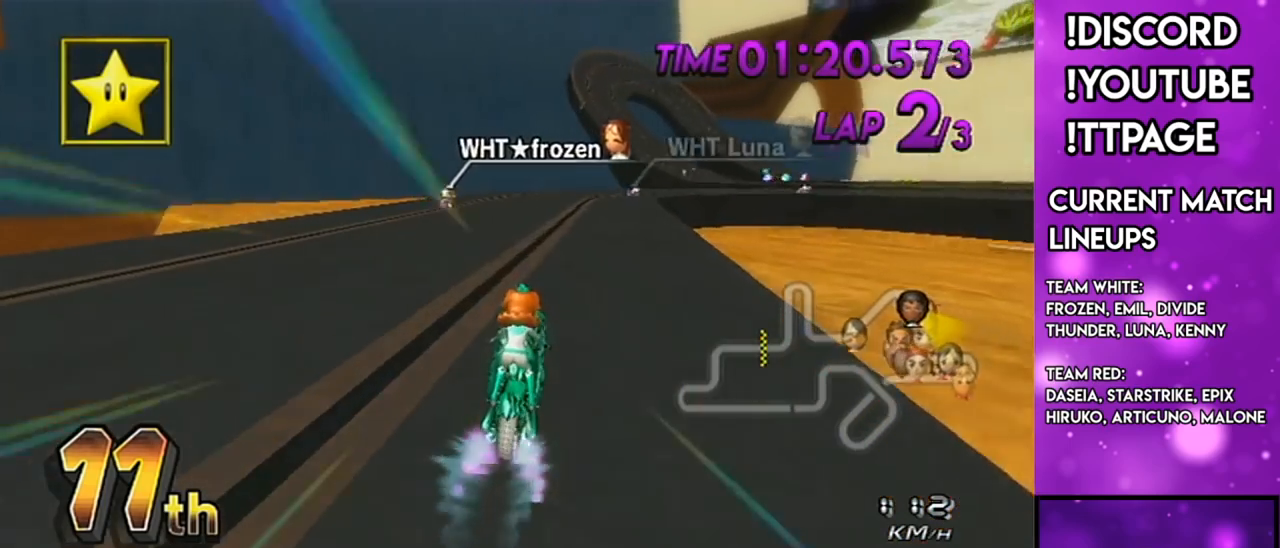
{"buttons": ["A"], "left_stick": "center", "right_stick": "center", "events": [[200, "left_stick", "center"]]}
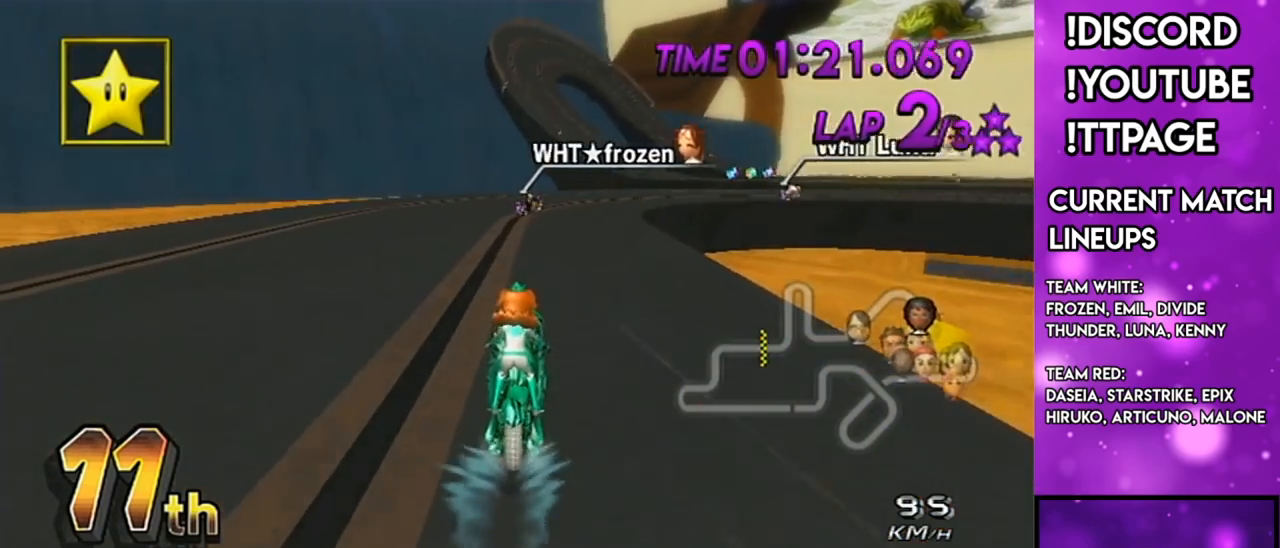
{"buttons": ["A", "R1"], "left_stick": "right", "right_stick": "center", "events": [[200, "R1", "down"], [233, "left_stick", "right"]]}
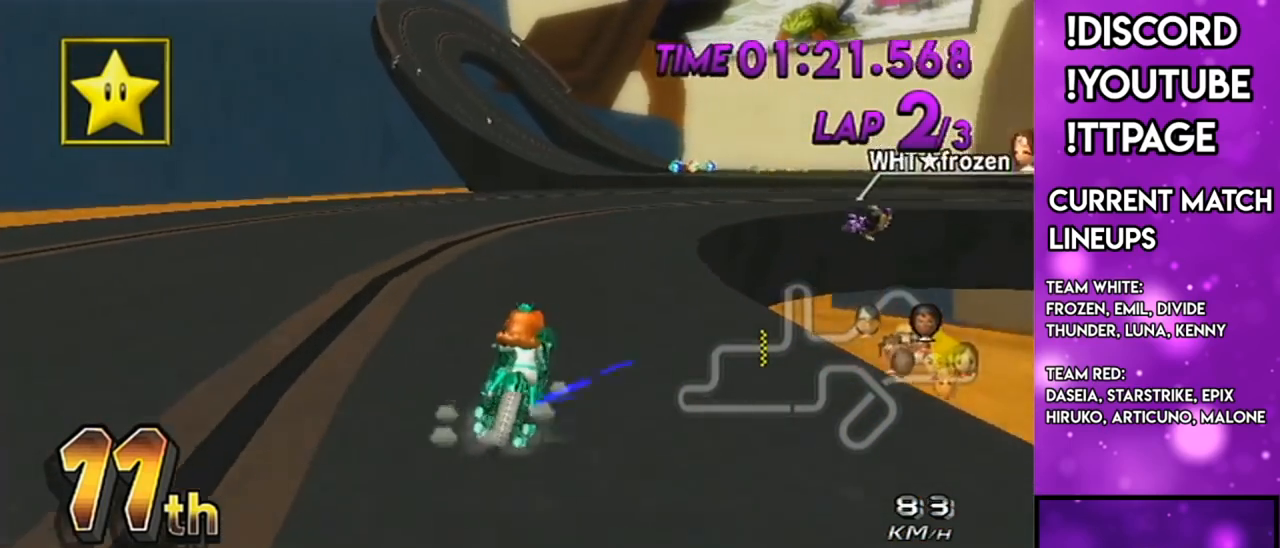
{"buttons": ["A", "R1"], "left_stick": "right", "right_stick": "center", "events": []}
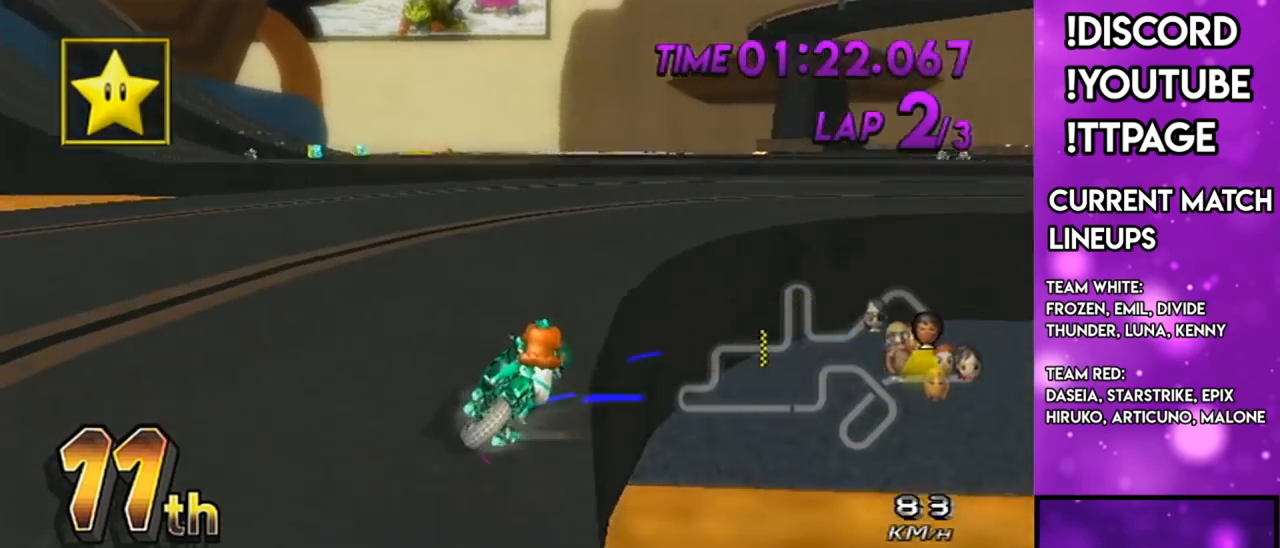
{"buttons": ["A", "R1"], "left_stick": "right", "right_stick": "center", "events": []}
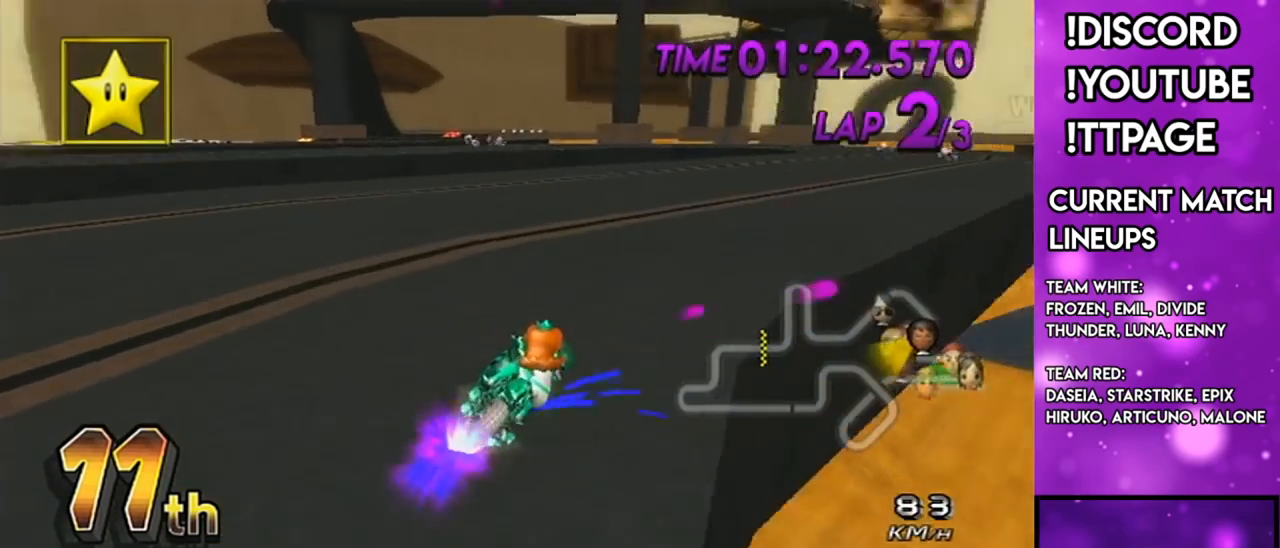
{"buttons": ["A"], "left_stick": "right", "right_stick": "center", "events": [[50, "R1", "up"], [84, "DPAD_UP", "down"], [184, "DPAD_UP", "up"]]}
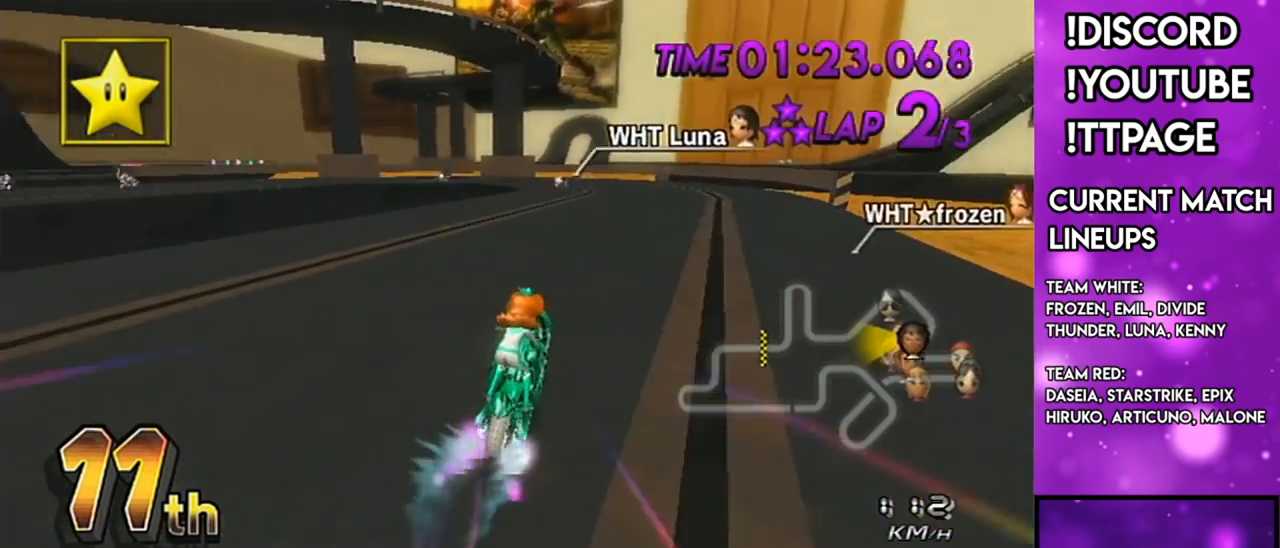
{"buttons": ["A", "R1"], "left_stick": "left", "right_stick": "center", "events": [[50, "L1", "down"], [50, "R1", "down"], [50, "right_stick", "left"], [100, "L1", "up"], [100, "R1", "up"], [100, "right_stick", "center"], [183, "left_stick", "center"], [317, "R1", "down"], [350, "left_stick", "up-left"], [500, "left_stick", "left"]]}